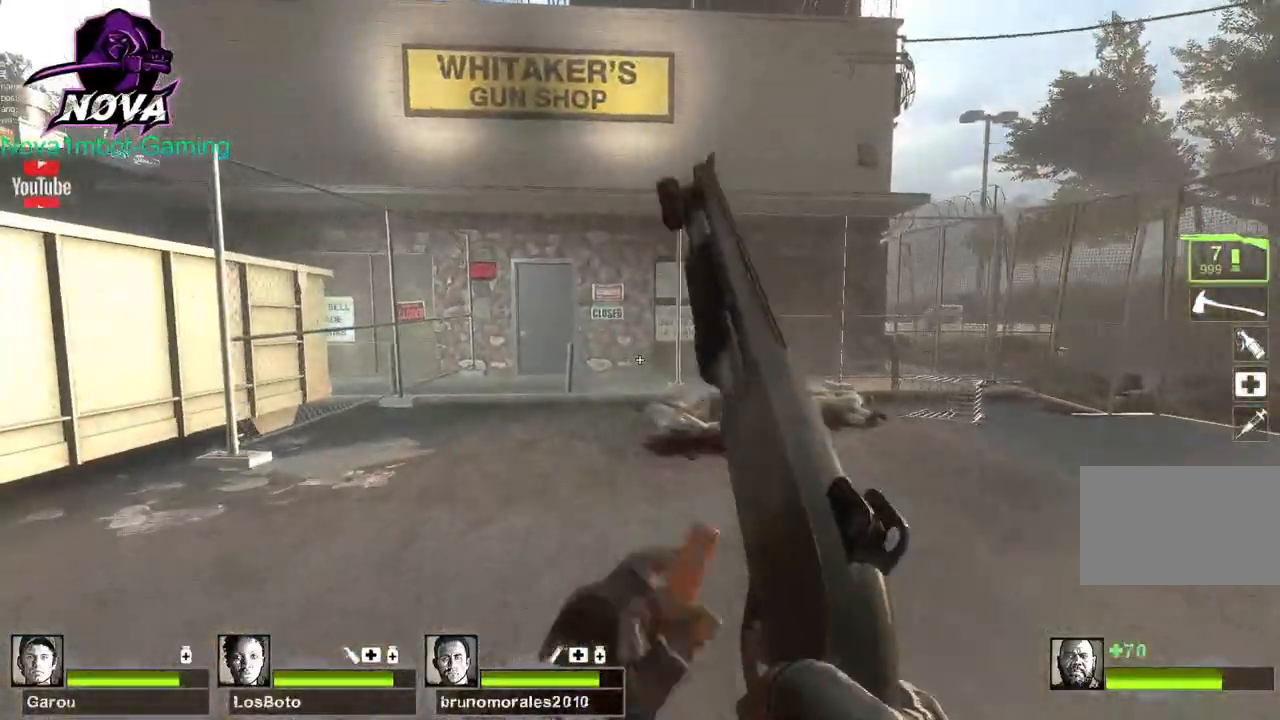
Gameplay with keyboard and mouse; each line is a JSON object with the keys and mouse buttons held at the frame after it. "events" lists presses ("down") and releases ("up") of "1", "2", "3", "4", "5", "a", "alt", "c", "caps_lock", "ctrl", "d", "e", "f", "g", "q", "r", "s", "shift", "space", "t", "tab", "v", "w", "x", "z", "mouse_left", "mouse_wheel" and "mouse_right" between this image and that frame as [ms after this image, input, new state], when the widget could be followed in between. "mouse_left", "mouse_wheel", "mouse_right" = the "left", "wheel", "right" buttons of the "mouse" list. No other keys are recorded. "wheel" means that the mouse wheel is clicked or scrolled. Not read: mouse_move.
{"keys": ["w"], "mouse": [], "events": [[84, "space", "down"], [184, "space", "up"], [184, "w", "up"], [234, "a", "down"], [417, "w", "down"], [450, "a", "up"]]}
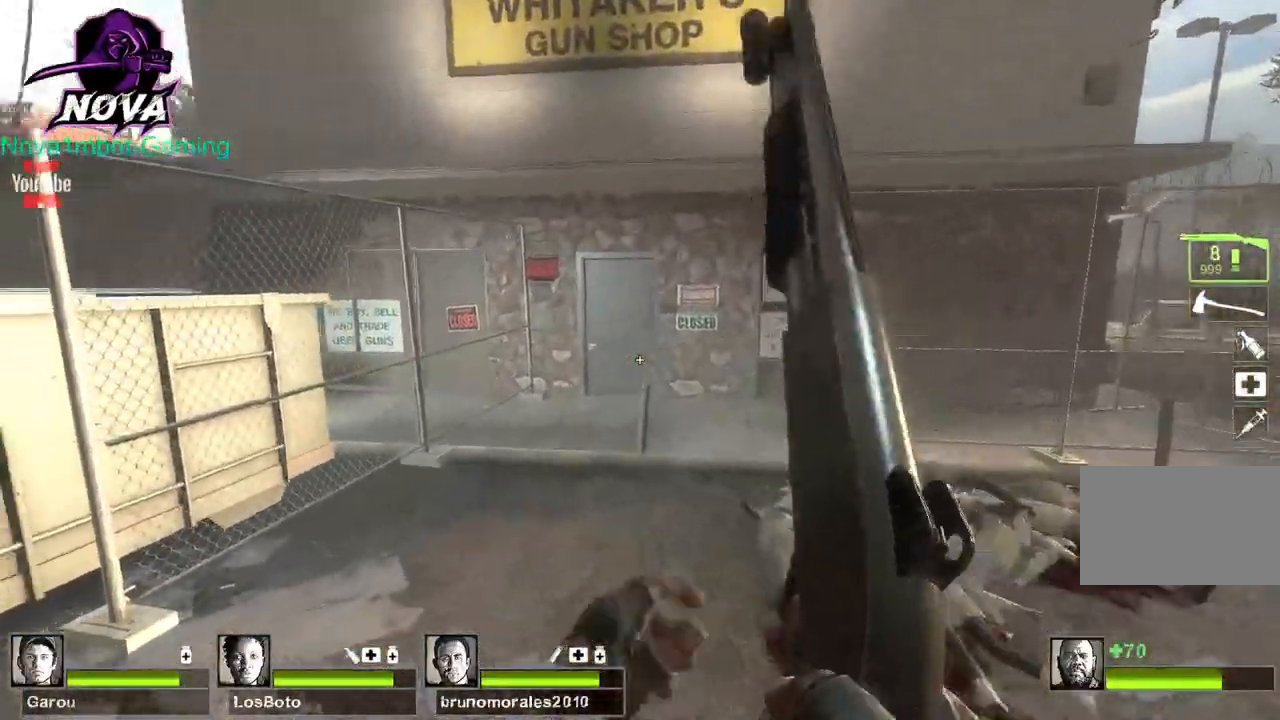
{"keys": ["f", "w"], "mouse": [], "events": [[200, "a", "down"], [384, "a", "up"], [434, "f", "down"]]}
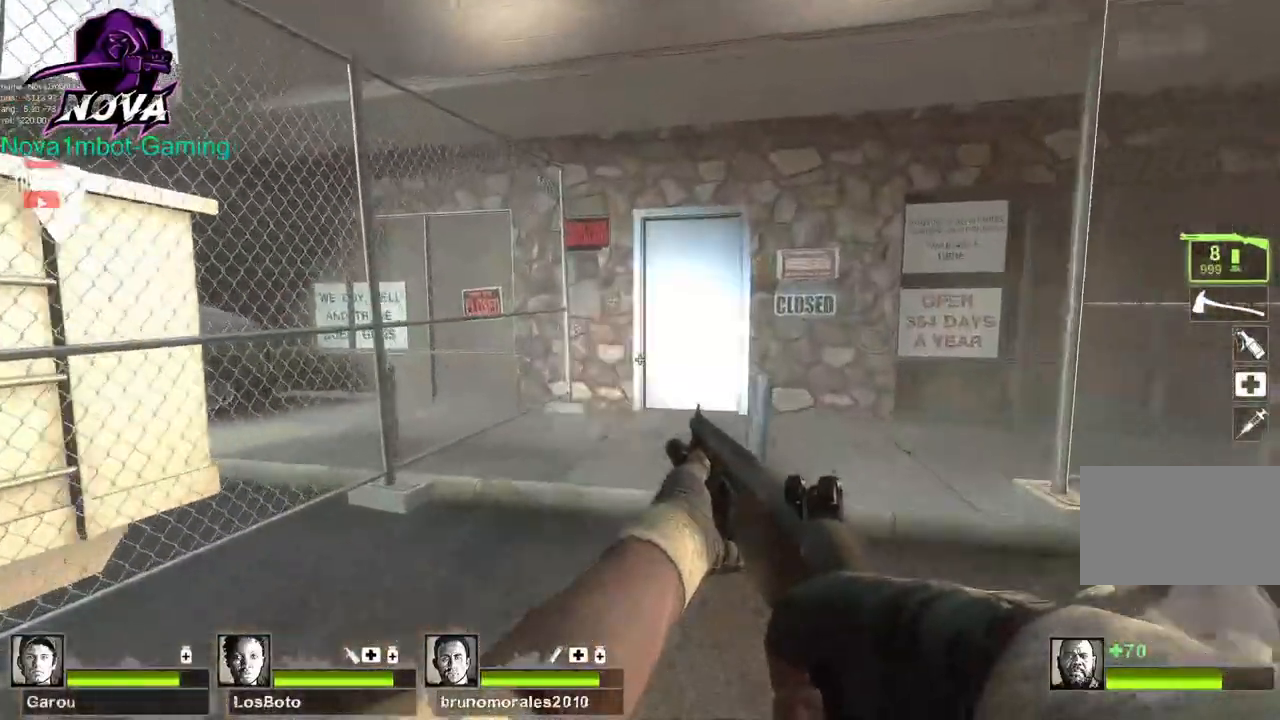
{"keys": ["w"], "mouse": [], "events": [[17, "f", "up"], [250, "f", "down"], [400, "f", "up"]]}
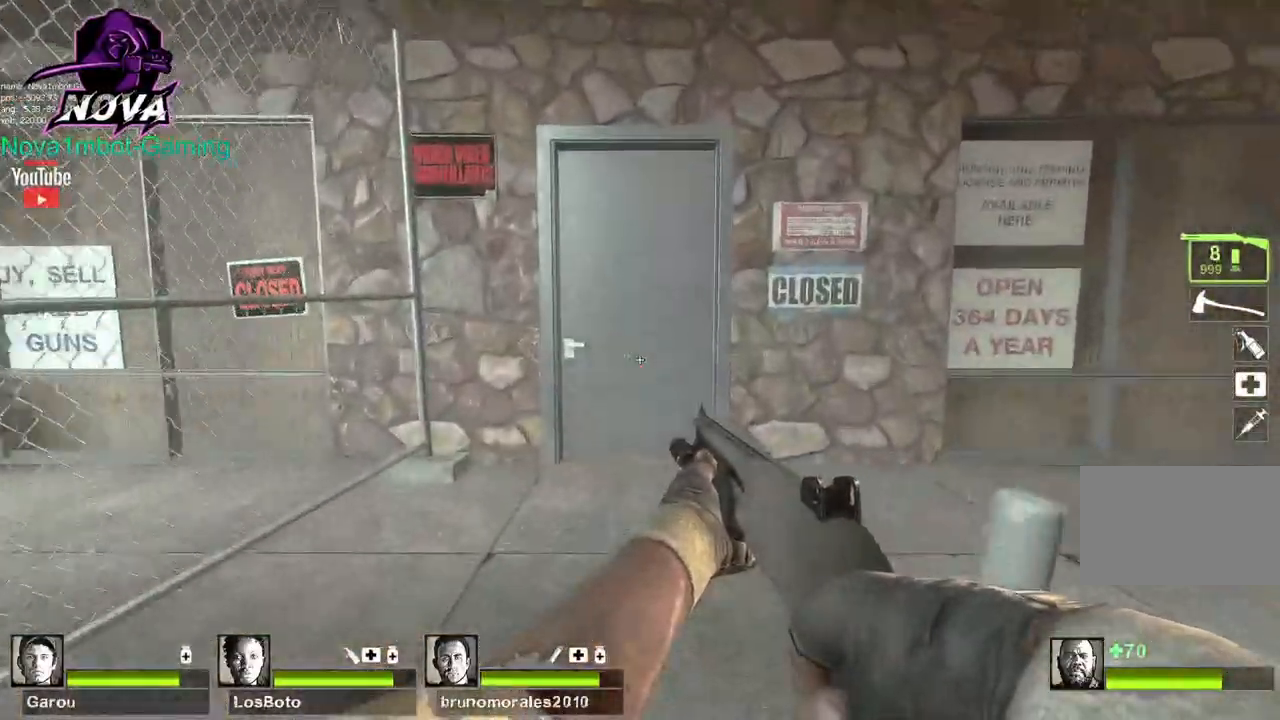
{"keys": ["w"], "mouse": [], "events": [[284, "e", "down"], [434, "e", "up"]]}
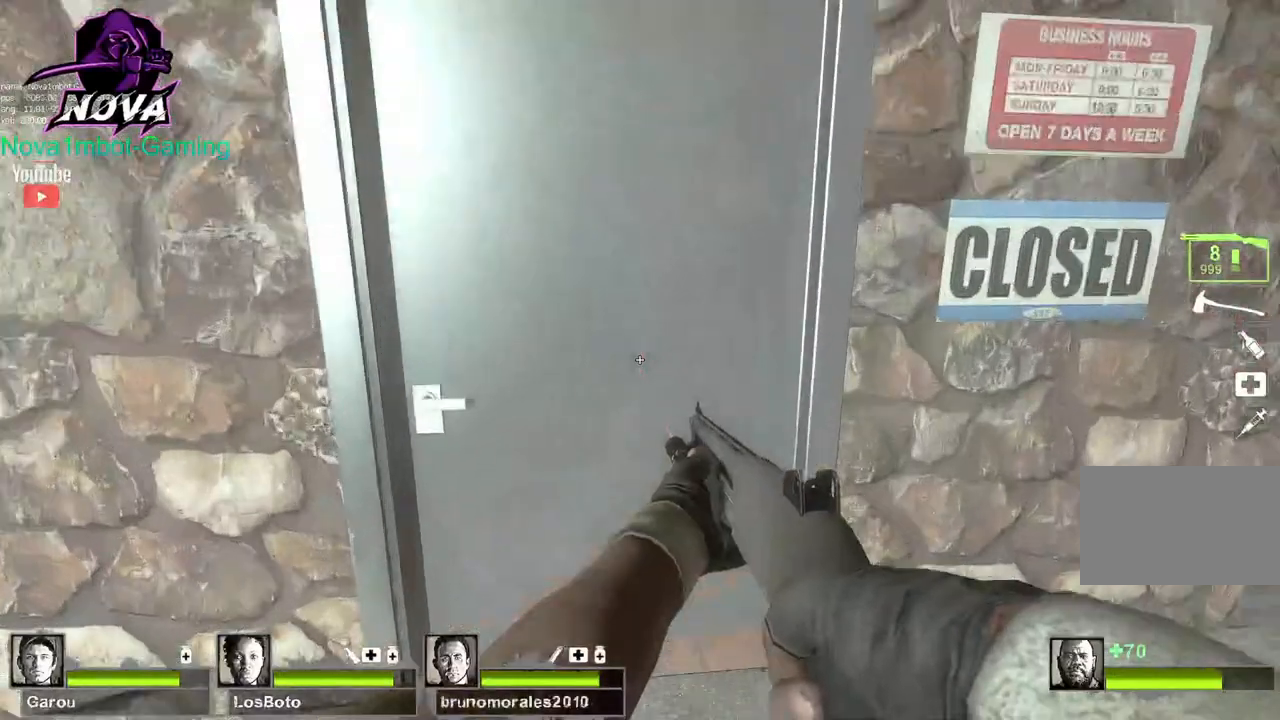
{"keys": ["a", "e"], "mouse": [], "events": [[284, "a", "down"], [334, "w", "up"], [434, "e", "down"]]}
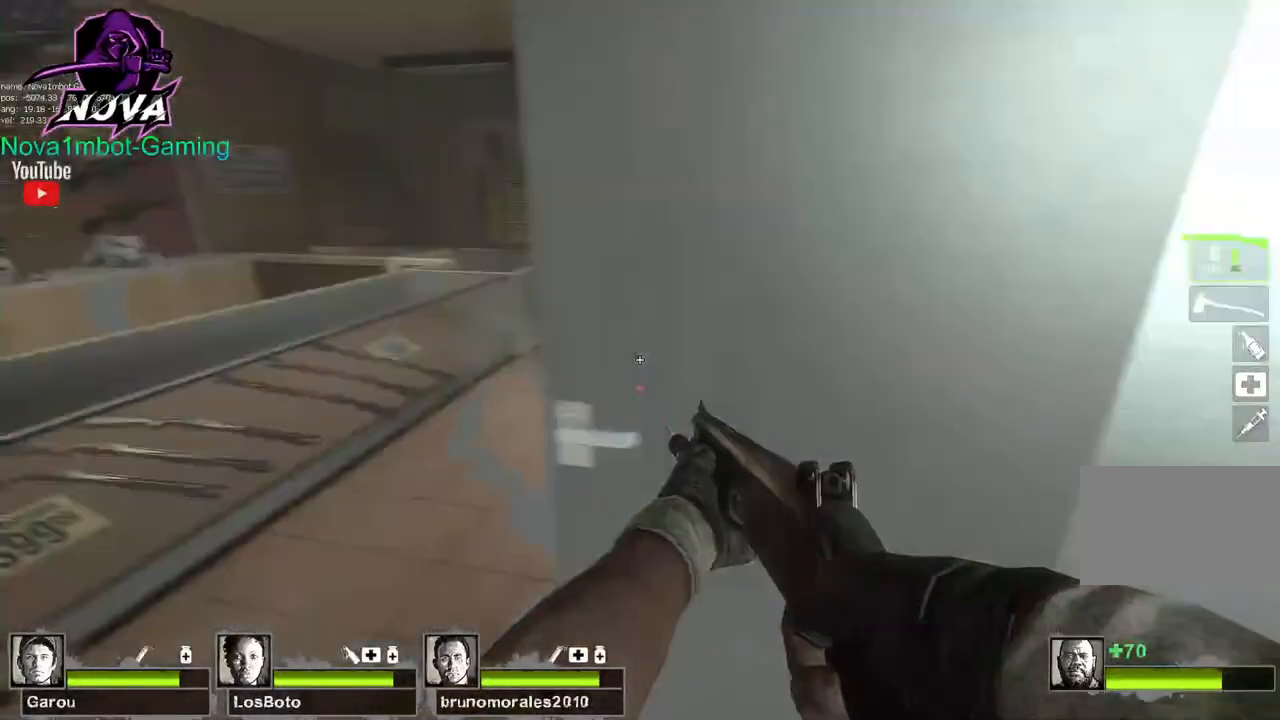
{"keys": ["a", "w"], "mouse": [], "events": [[134, "e", "up"], [434, "w", "down"]]}
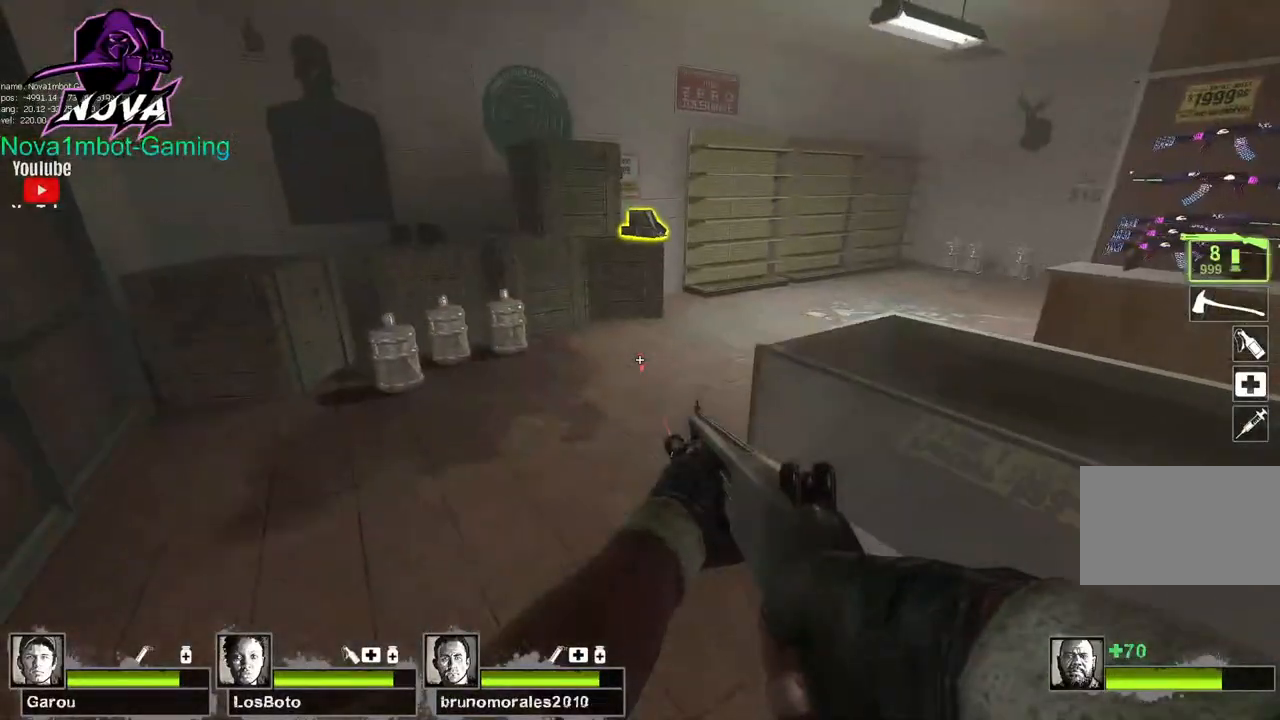
{"keys": ["q", "w"], "mouse": [], "events": [[34, "a", "up"], [334, "q", "down"], [434, "q", "up"], [484, "q", "down"]]}
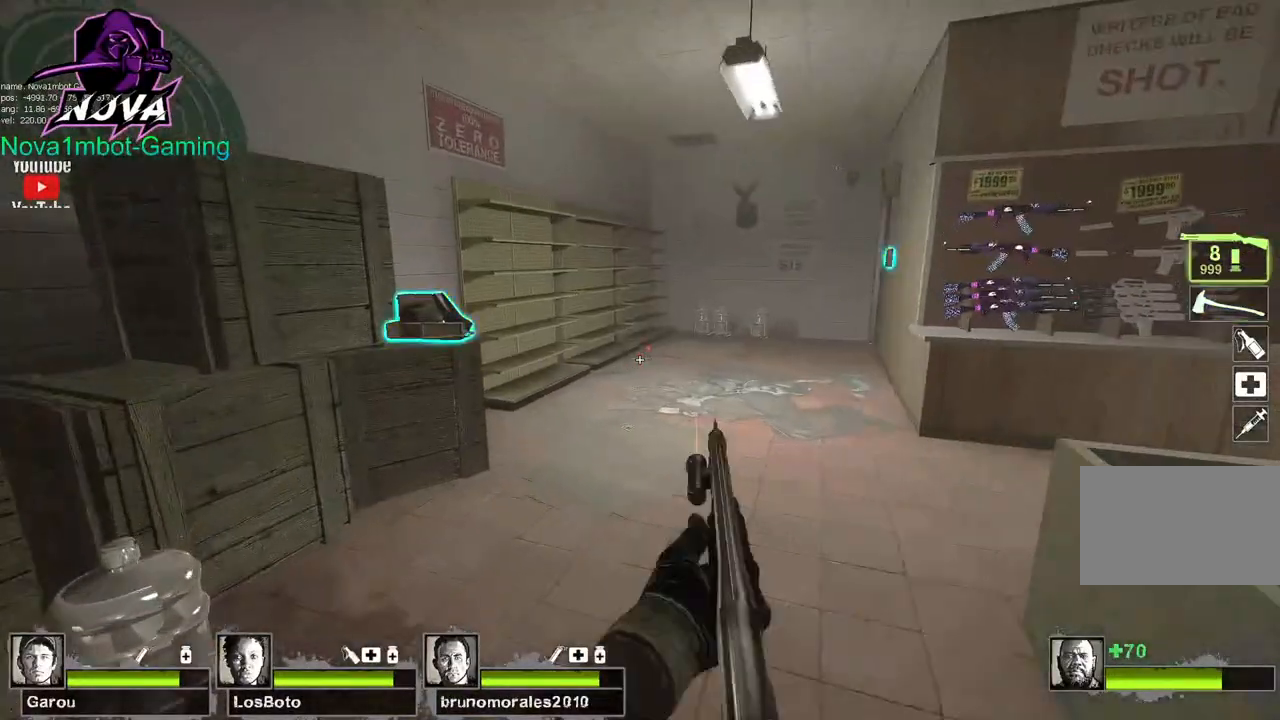
{"keys": ["e", "w"], "mouse": [], "events": [[84, "q", "up"], [384, "e", "down"]]}
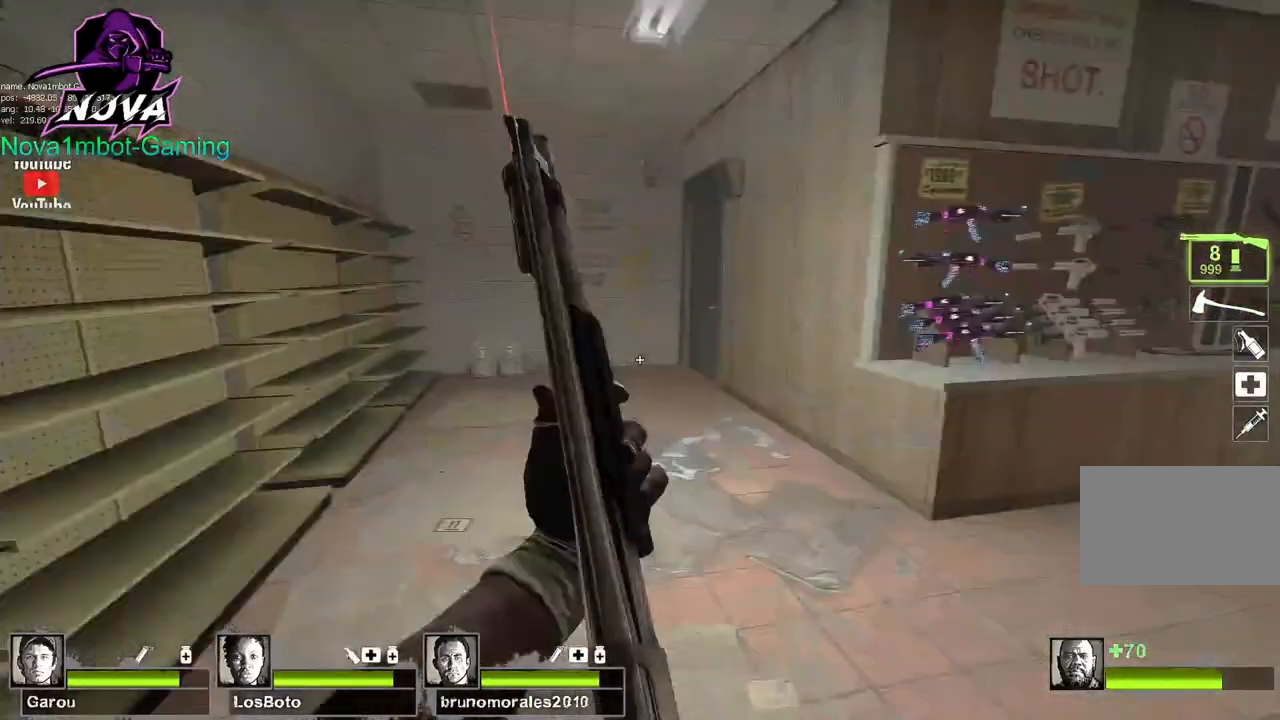
{"keys": ["w"], "mouse": [], "events": [[34, "e", "up"]]}
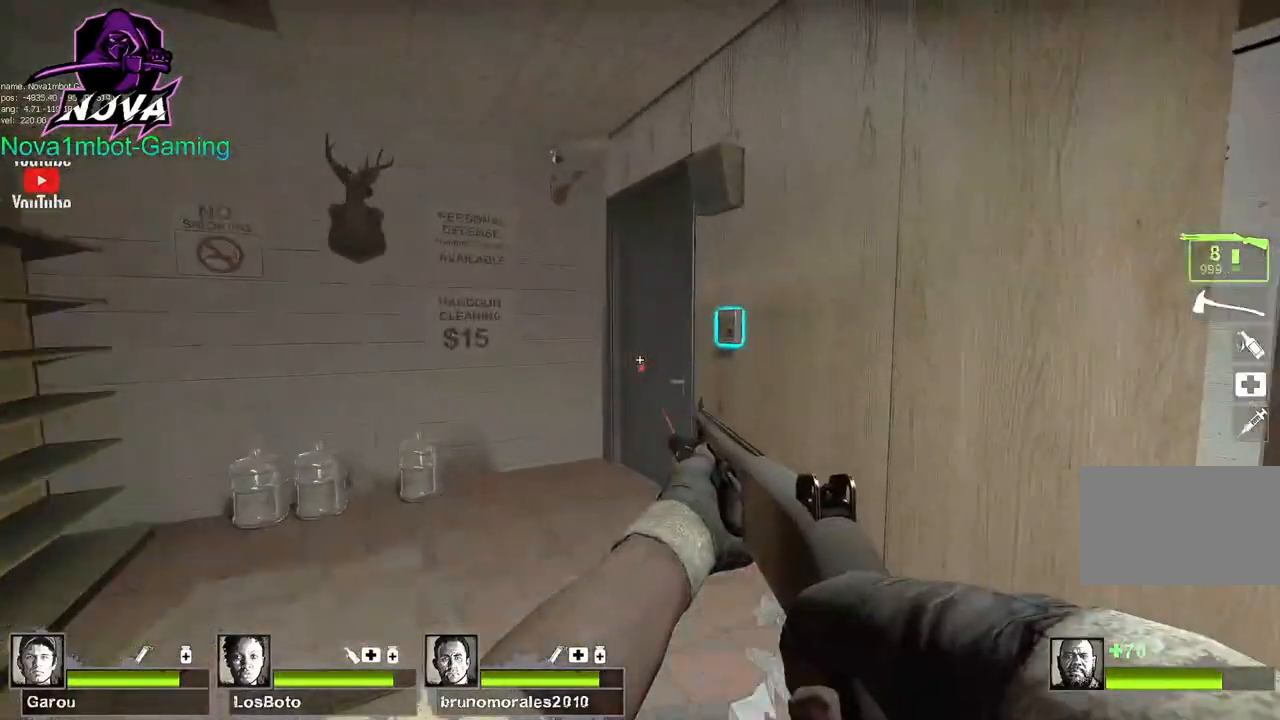
{"keys": [], "mouse": [], "events": [[334, "e", "down"], [434, "w", "up"], [484, "e", "up"]]}
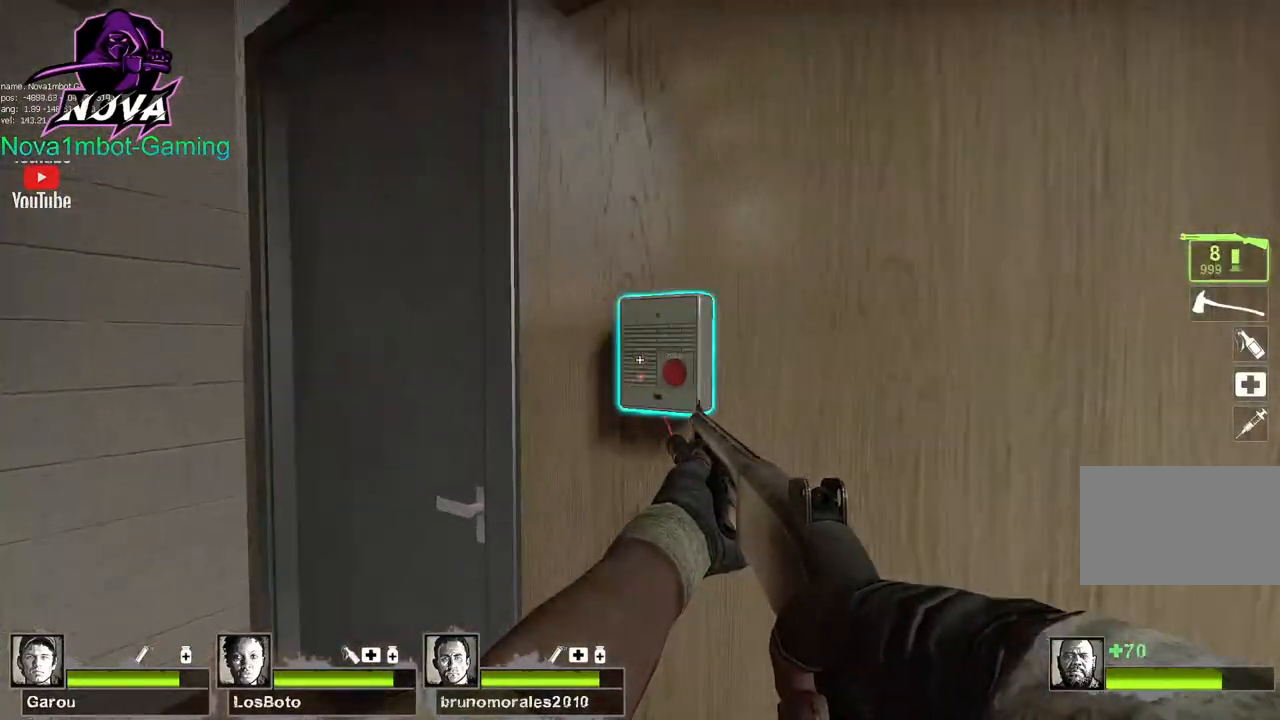
{"keys": ["d"], "mouse": [], "events": [[34, "e", "down"], [184, "e", "up"], [384, "d", "down"]]}
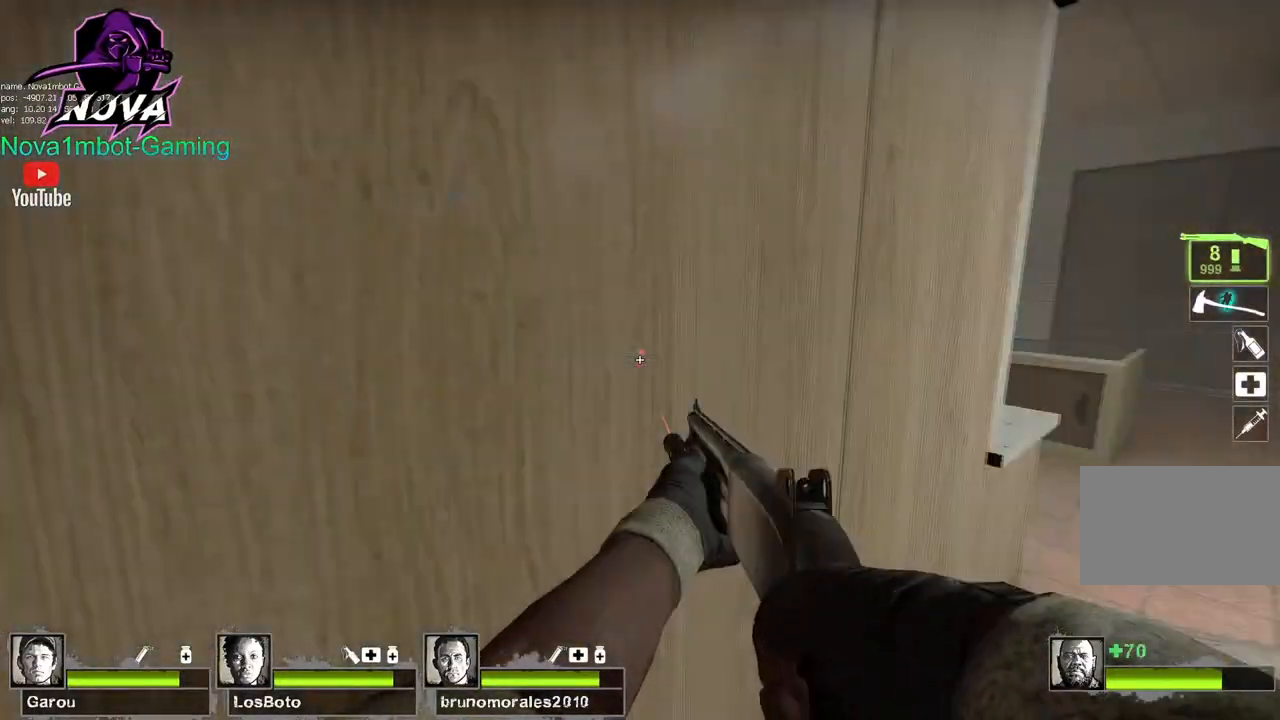
{"keys": ["q", "w"], "mouse": [], "events": [[34, "w", "down"], [434, "d", "up"], [434, "q", "down"]]}
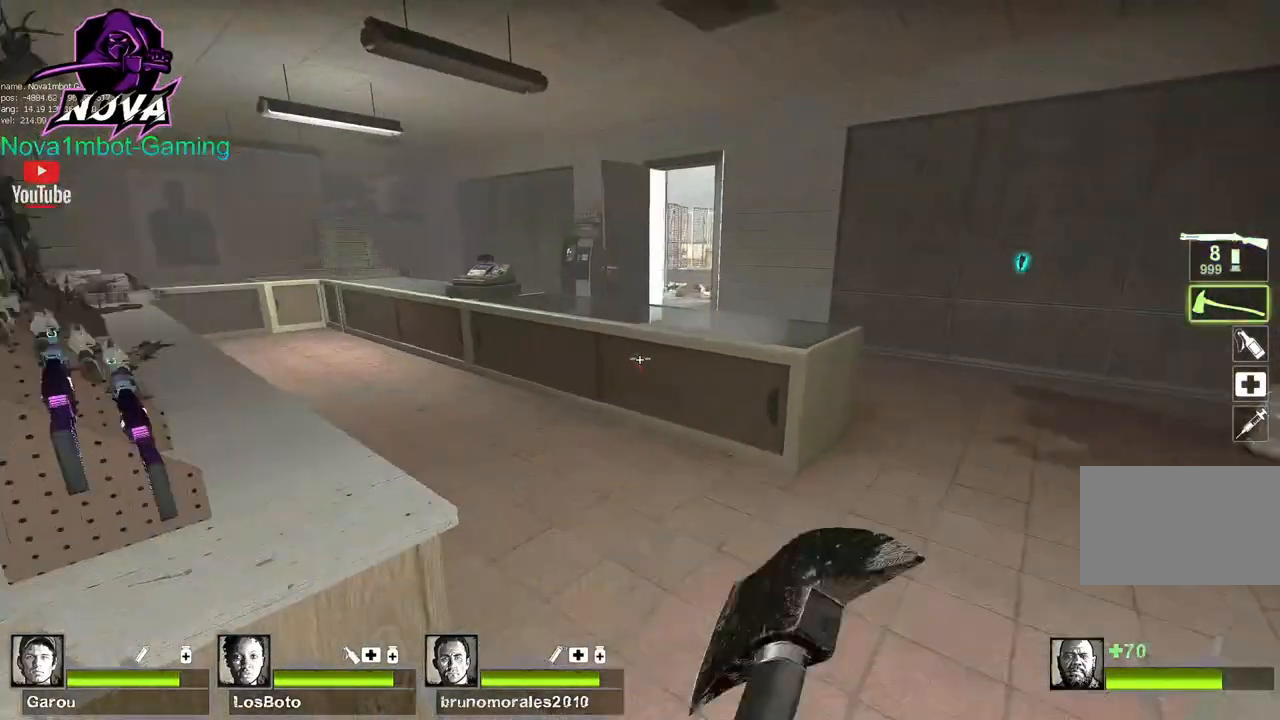
{"keys": ["w"], "mouse": [], "events": [[34, "q", "up"]]}
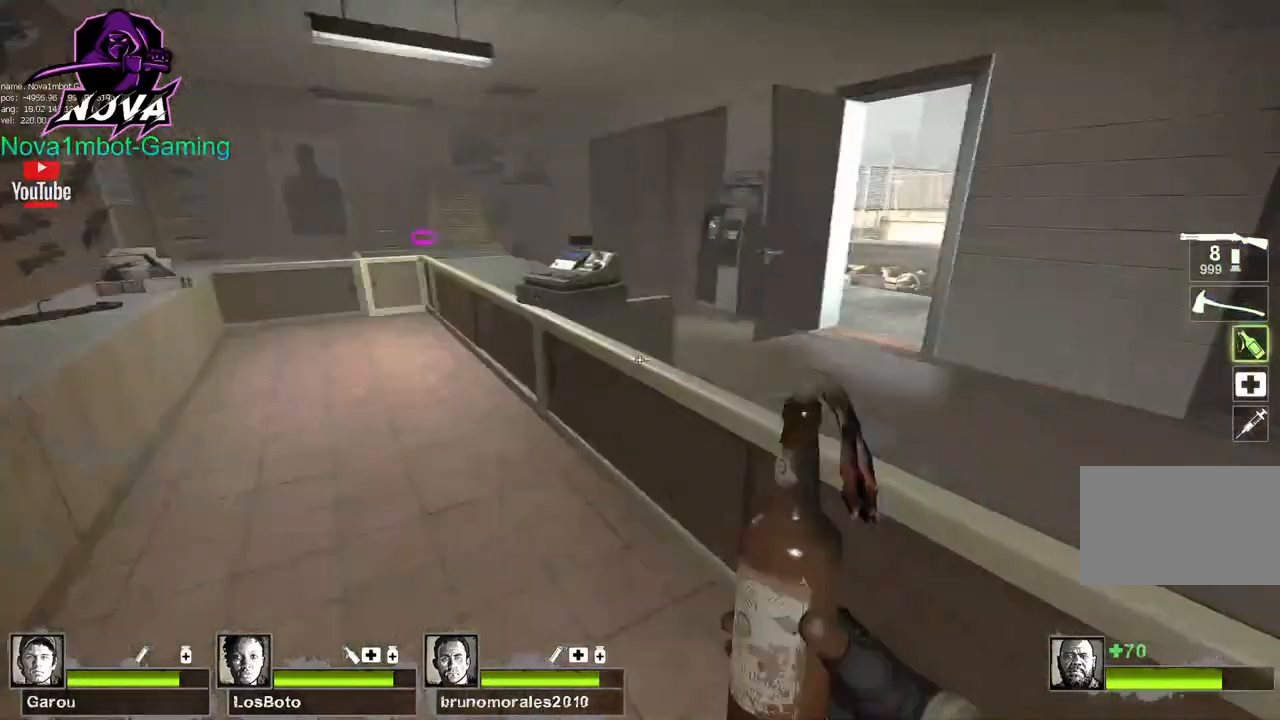
{"keys": ["w"], "mouse": [], "events": [[34, "d", "down"], [84, "space", "down"], [84, "w", "up"], [217, "space", "up"], [284, "w", "down"], [384, "d", "up"]]}
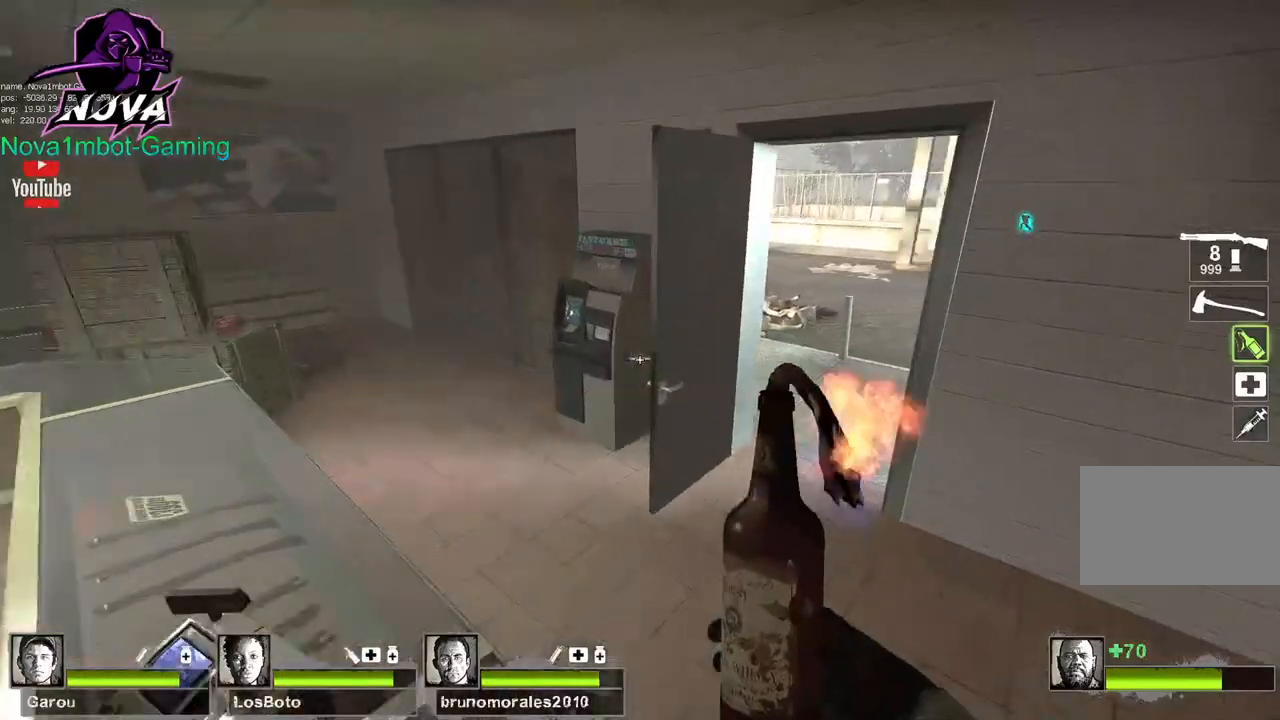
{"keys": ["a"], "mouse": [], "events": [[134, "a", "down"], [284, "e", "down"], [334, "w", "up"], [484, "e", "up"]]}
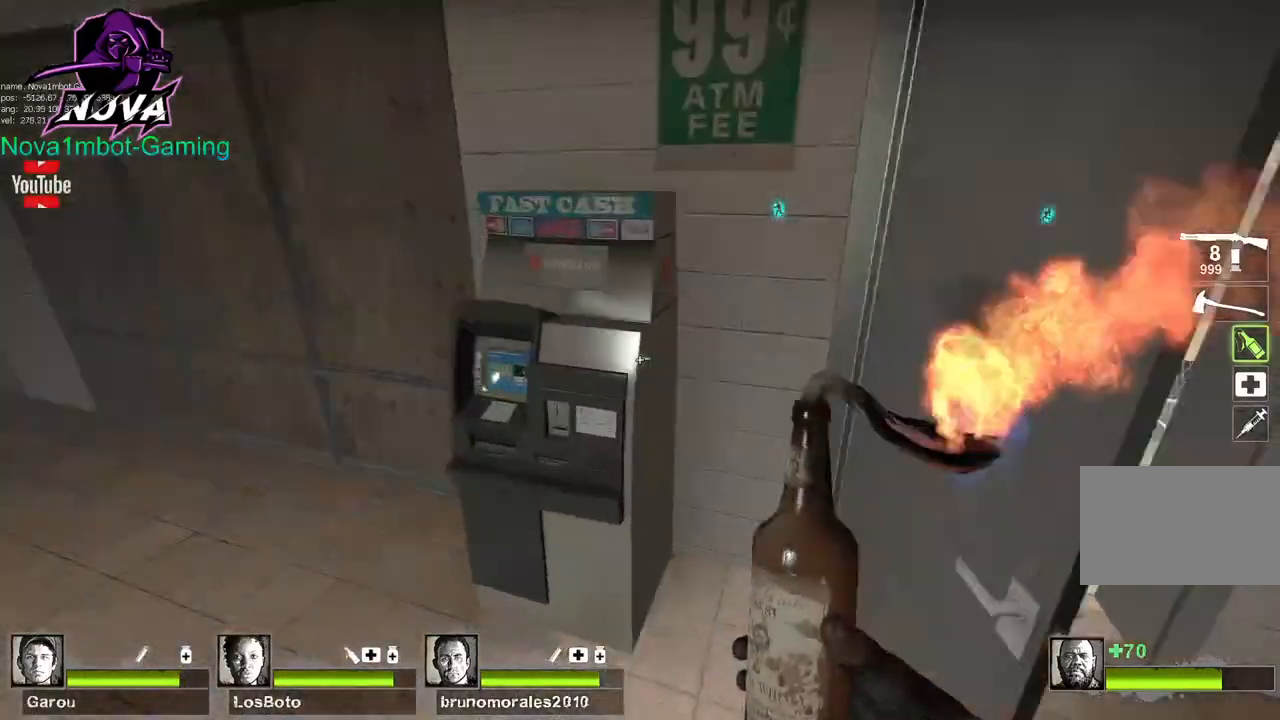
{"keys": ["space", "w"], "mouse": [], "events": [[134, "w", "down"], [217, "a", "up"], [500, "space", "down"]]}
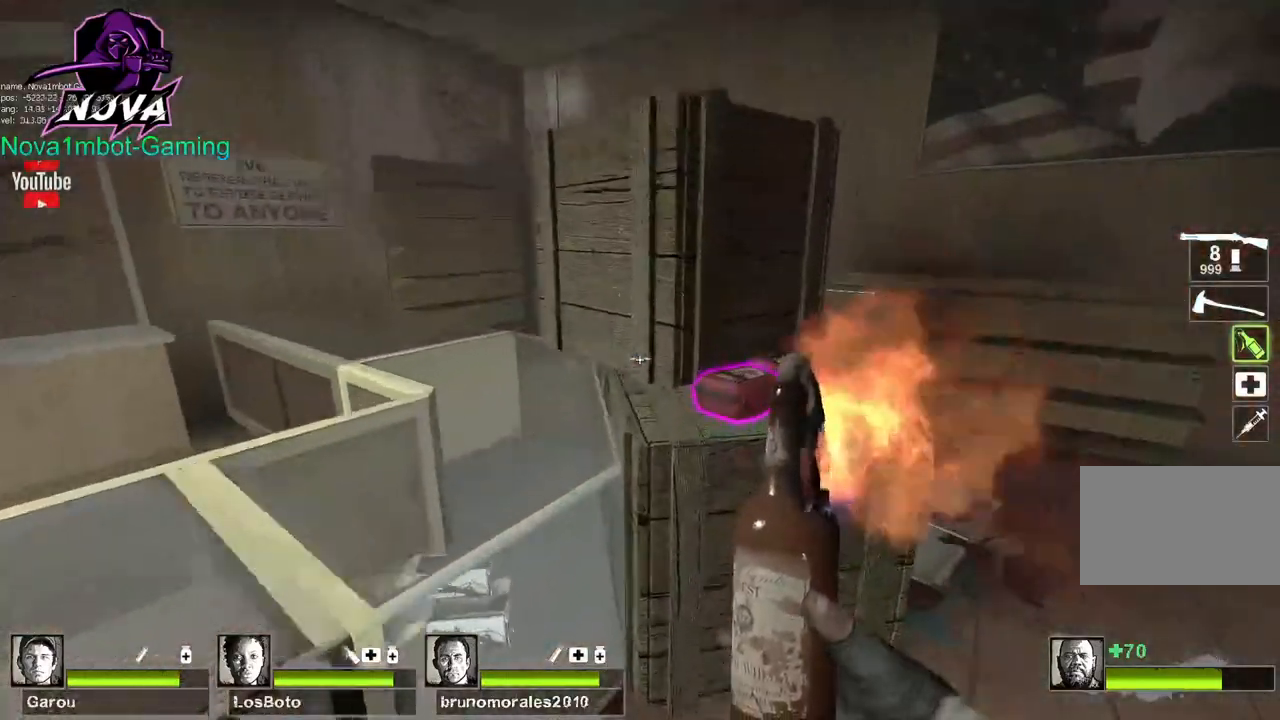
{"keys": ["a"], "mouse": [], "events": [[50, "a", "down"], [50, "w", "up"], [100, "space", "up"], [234, "mouse_wheel", "down"], [334, "mouse_wheel", "up"]]}
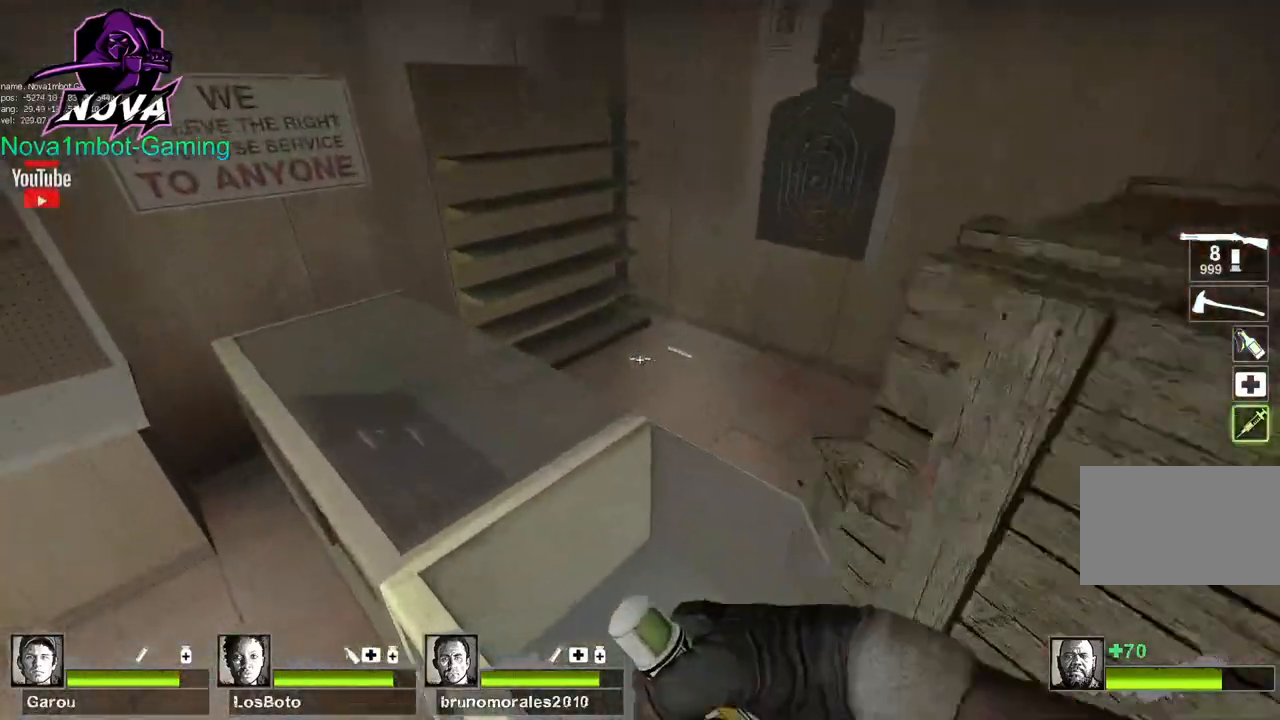
{"keys": ["w"], "mouse": [], "events": [[17, "w", "down"], [117, "a", "up"], [167, "d", "down"], [250, "mouse_wheel", "down"], [300, "d", "up"], [300, "mouse_wheel", "up"]]}
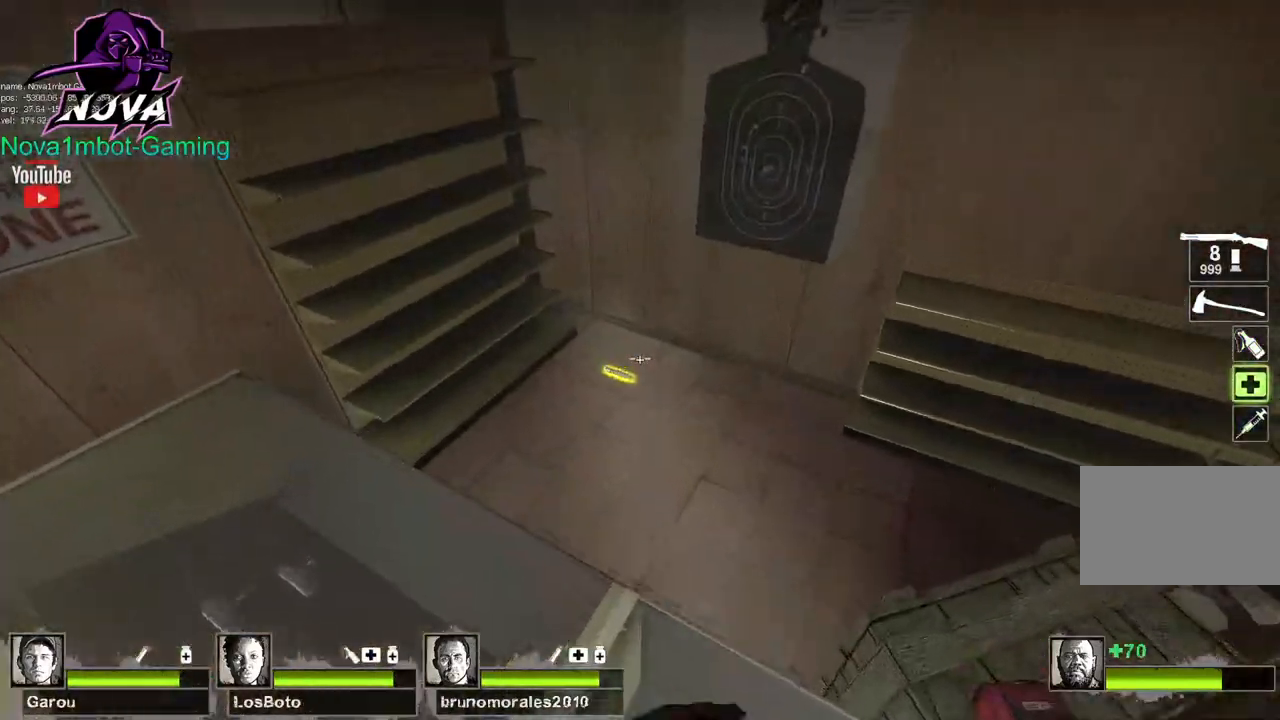
{"keys": ["a"], "mouse": [], "events": [[84, "d", "down"], [317, "w", "up"], [367, "d", "up"], [417, "a", "down"]]}
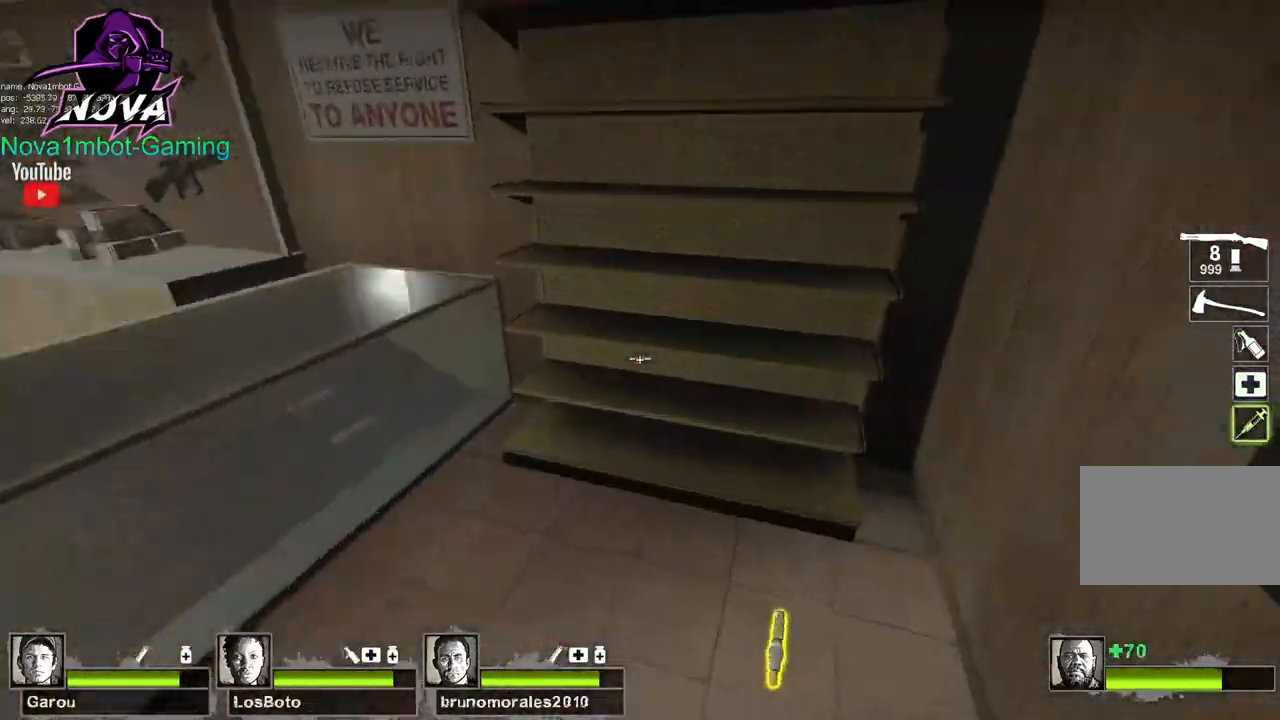
{"keys": ["space", "w"], "mouse": ["left"], "events": [[100, "a", "up"], [234, "w", "down"], [434, "mouse_left", "down"], [434, "space", "down"]]}
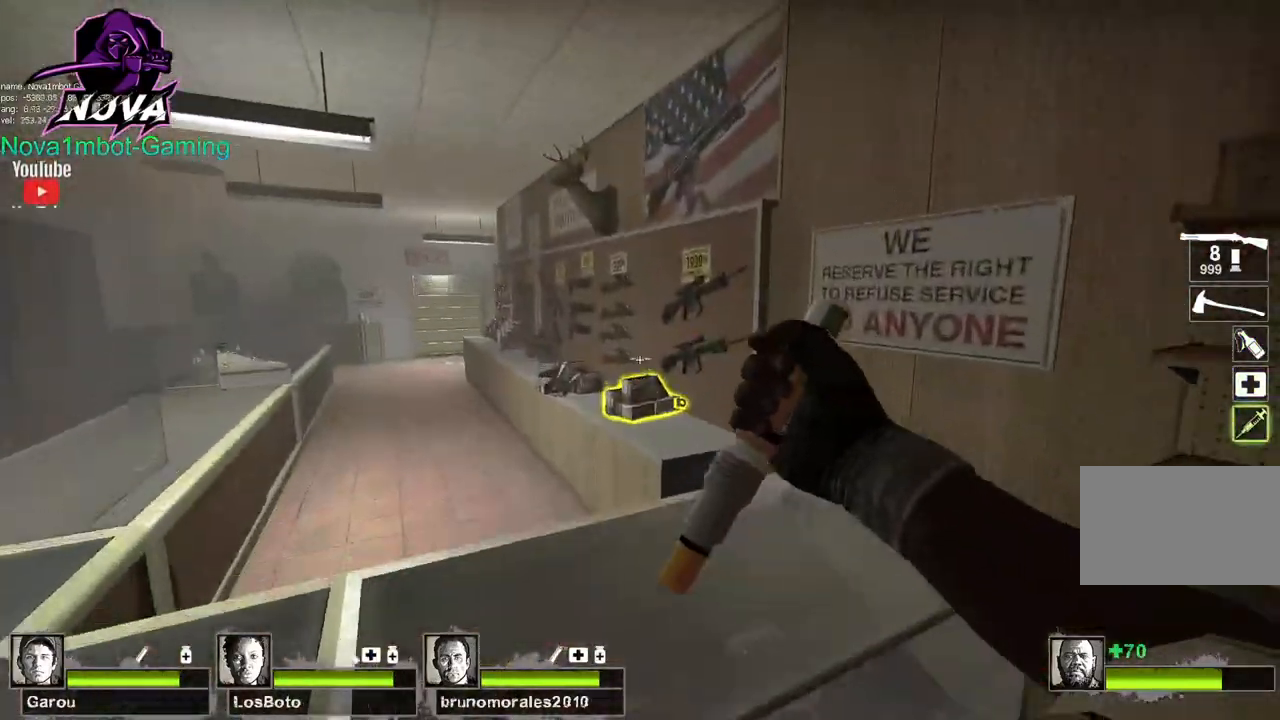
{"keys": ["a", "w"], "mouse": ["left"], "events": [[17, "a", "down"], [17, "w", "up"], [67, "mouse_left", "up"], [67, "space", "up"], [117, "mouse_left", "down"], [167, "w", "down"], [300, "mouse_left", "up"], [350, "mouse_left", "down"]]}
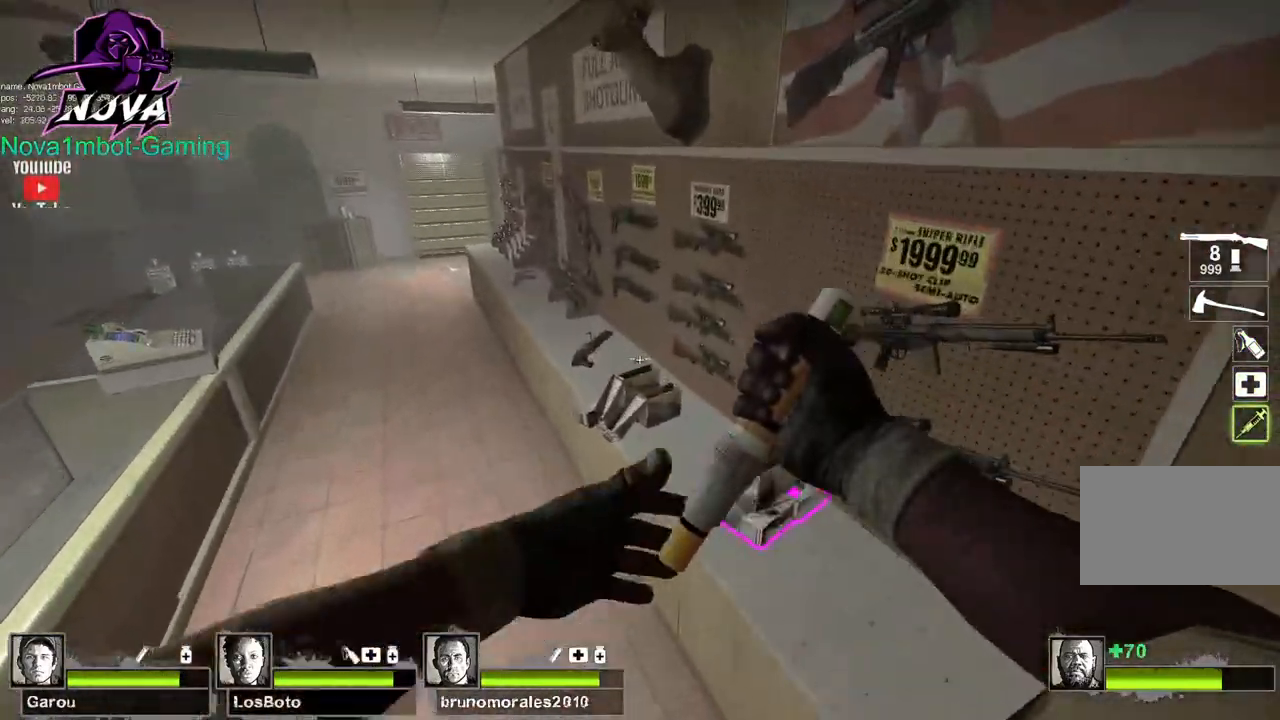
{"keys": [], "mouse": [], "events": [[34, "mouse_left", "up"], [84, "mouse_left", "down"], [267, "mouse_left", "up"], [367, "w", "up"], [500, "a", "up"]]}
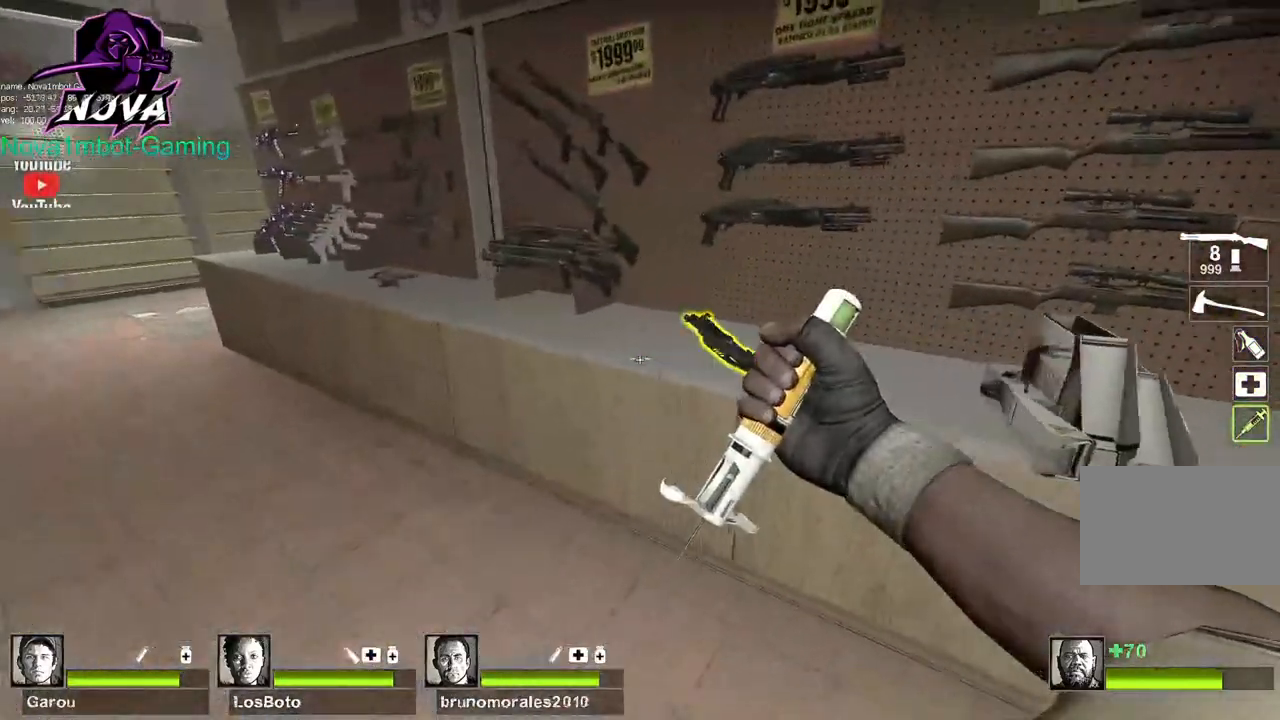
{"keys": ["w"], "mouse": [], "events": [[434, "w", "down"]]}
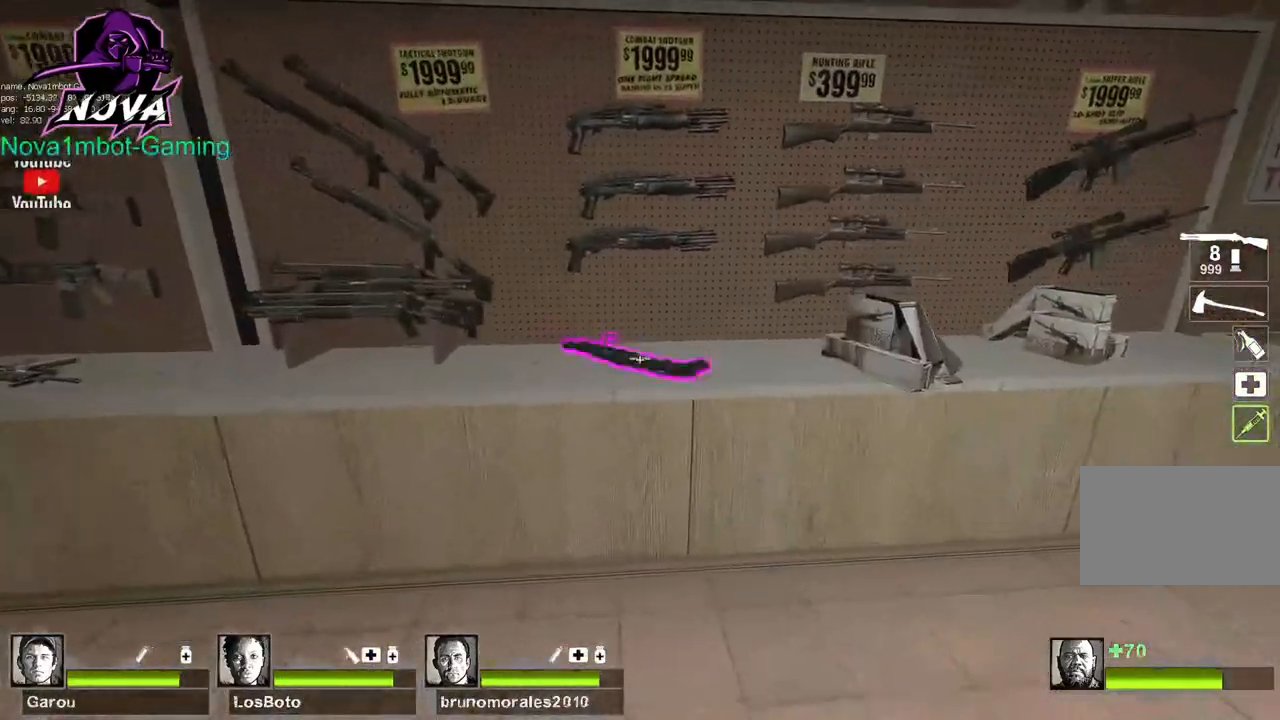
{"keys": [], "mouse": [], "events": [[117, "w", "up"], [250, "e", "down"], [400, "e", "up"]]}
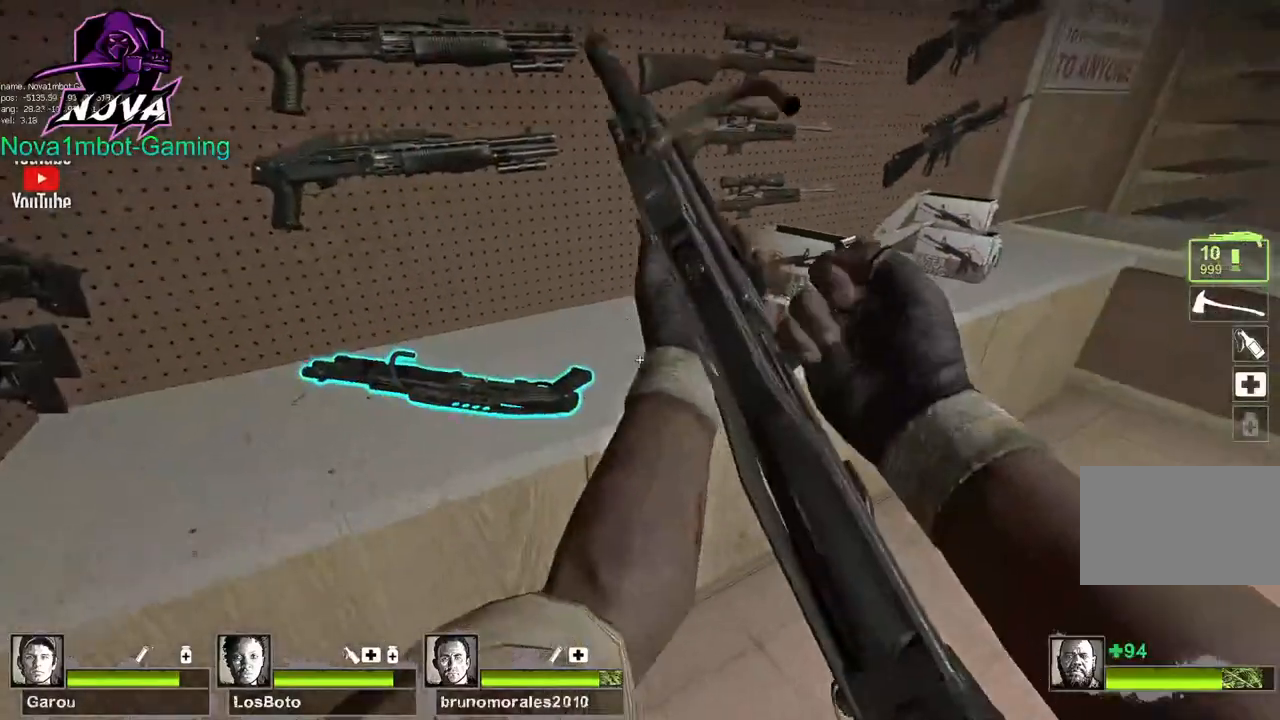
{"keys": ["w"], "mouse": [], "events": [[267, "e", "down"], [417, "e", "up"], [417, "w", "down"]]}
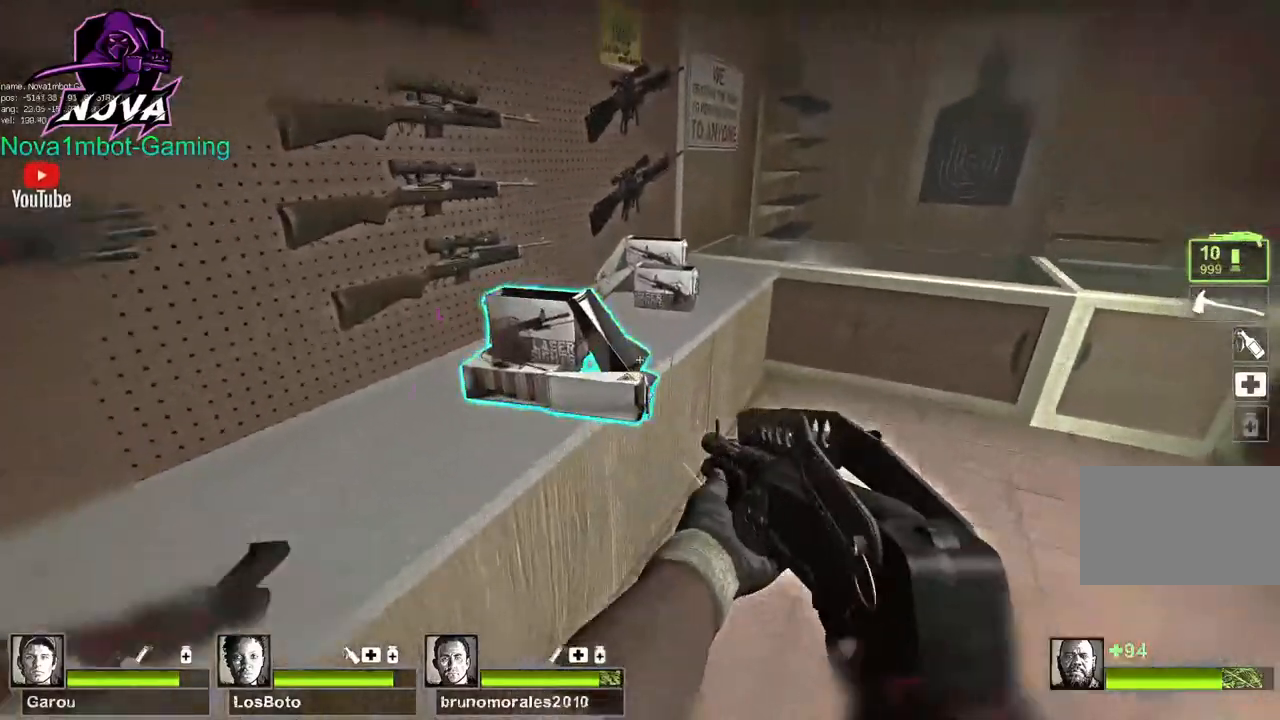
{"keys": ["space", "w"], "mouse": [], "events": [[50, "e", "down"], [184, "e", "up"], [384, "space", "down"]]}
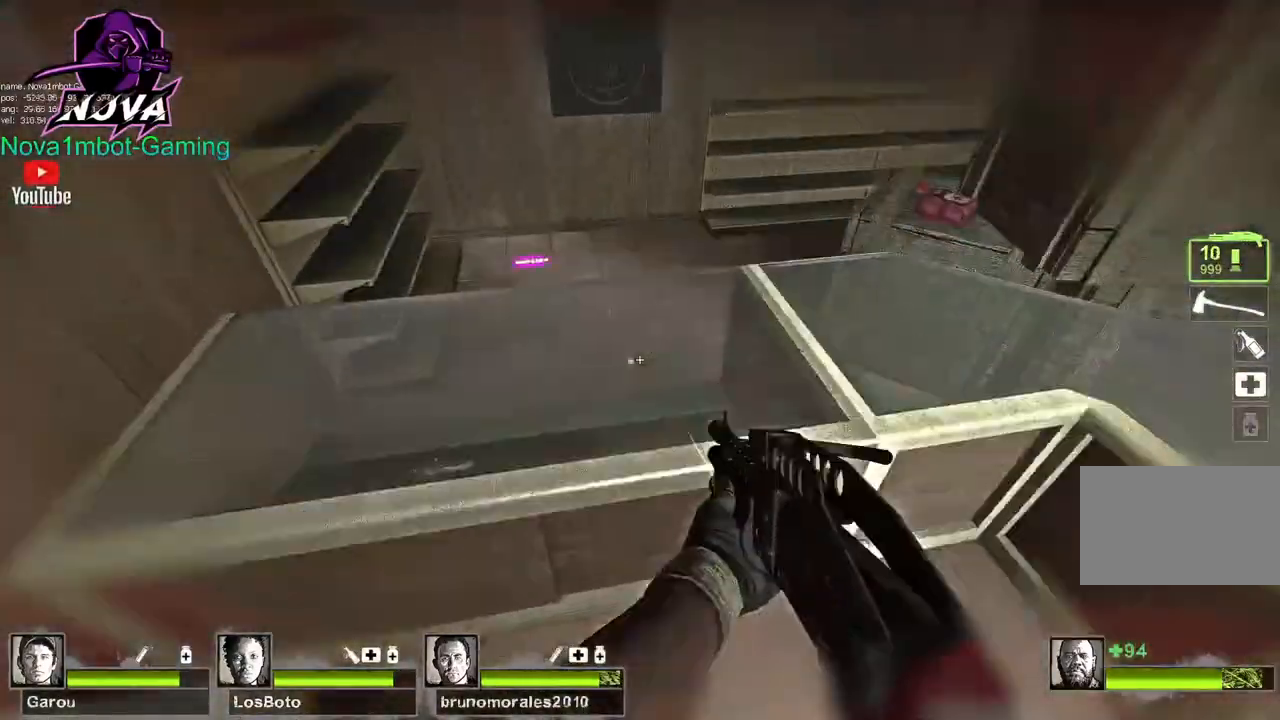
{"keys": ["w"], "mouse": [], "events": [[34, "space", "up"]]}
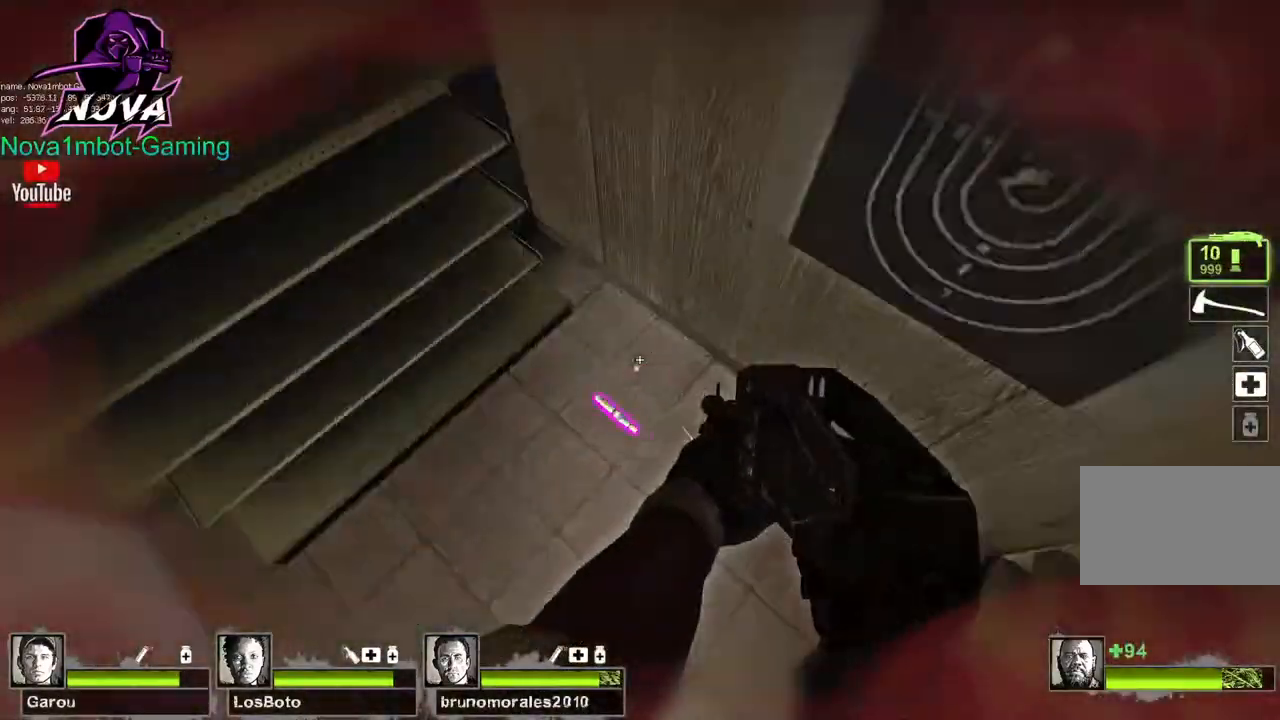
{"keys": ["space", "w"], "mouse": [], "events": [[34, "e", "down"], [84, "w", "up"], [167, "a", "down"], [167, "e", "up"], [217, "a", "up"], [267, "w", "down"], [500, "space", "down"]]}
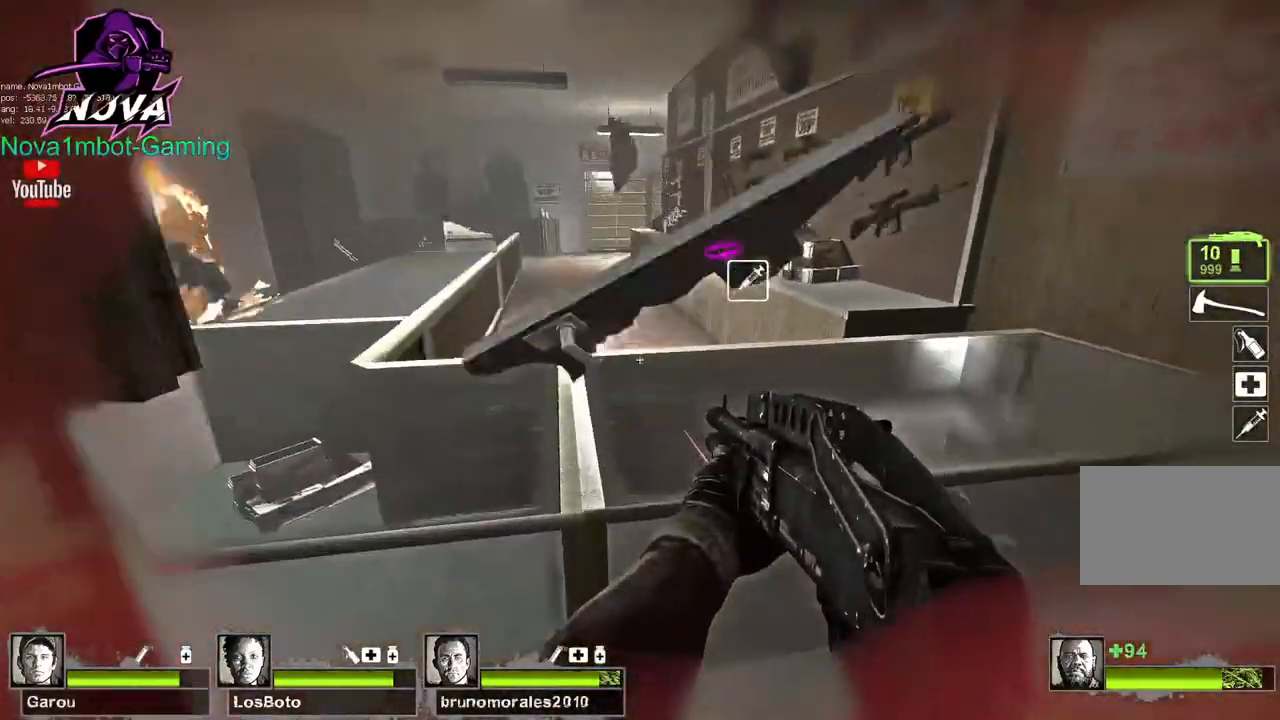
{"keys": ["d"], "mouse": [], "events": [[134, "d", "down"], [134, "w", "up"], [184, "space", "up"]]}
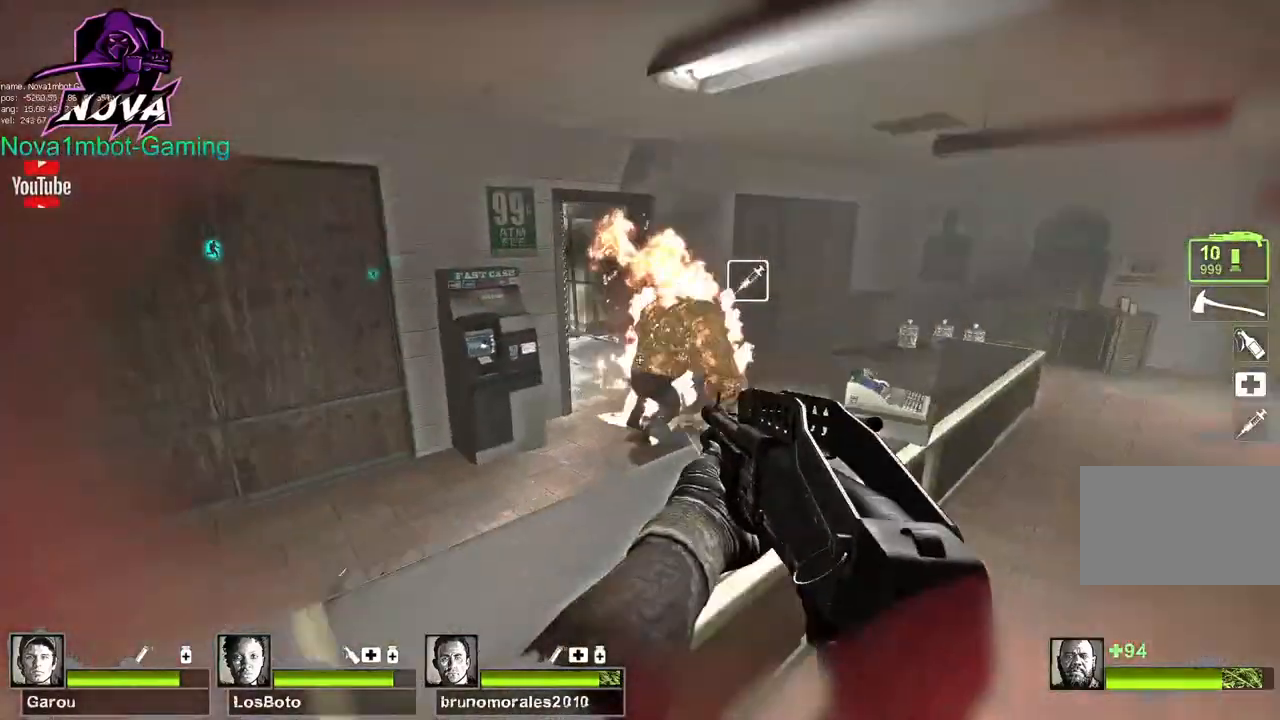
{"keys": ["d", "w"], "mouse": [], "events": [[34, "d", "up"], [84, "mouse_left", "down"], [184, "d", "down"], [217, "w", "down"], [284, "mouse_left", "up"], [334, "mouse_left", "down"], [484, "mouse_left", "up"]]}
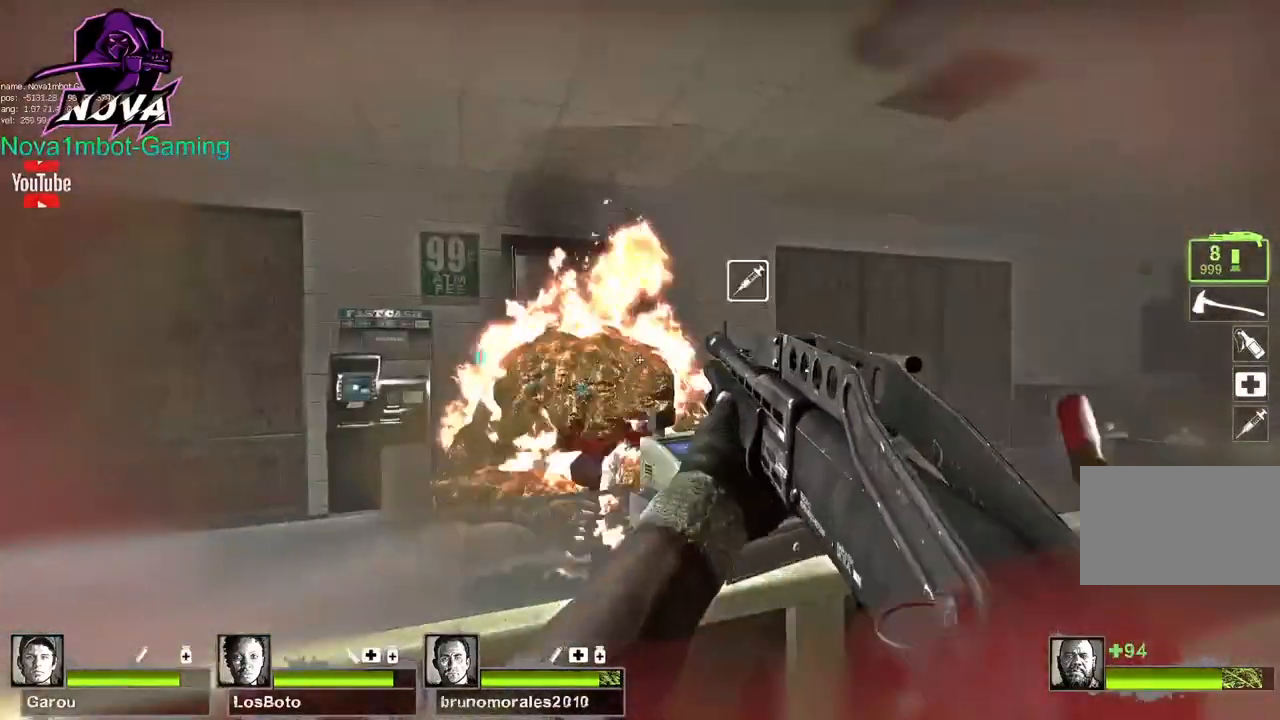
{"keys": ["d", "s"], "mouse": ["left"], "events": [[34, "mouse_left", "down"], [34, "w", "up"], [234, "mouse_left", "up"], [284, "mouse_left", "down"], [284, "s", "down"], [434, "mouse_left", "up"], [484, "mouse_left", "down"]]}